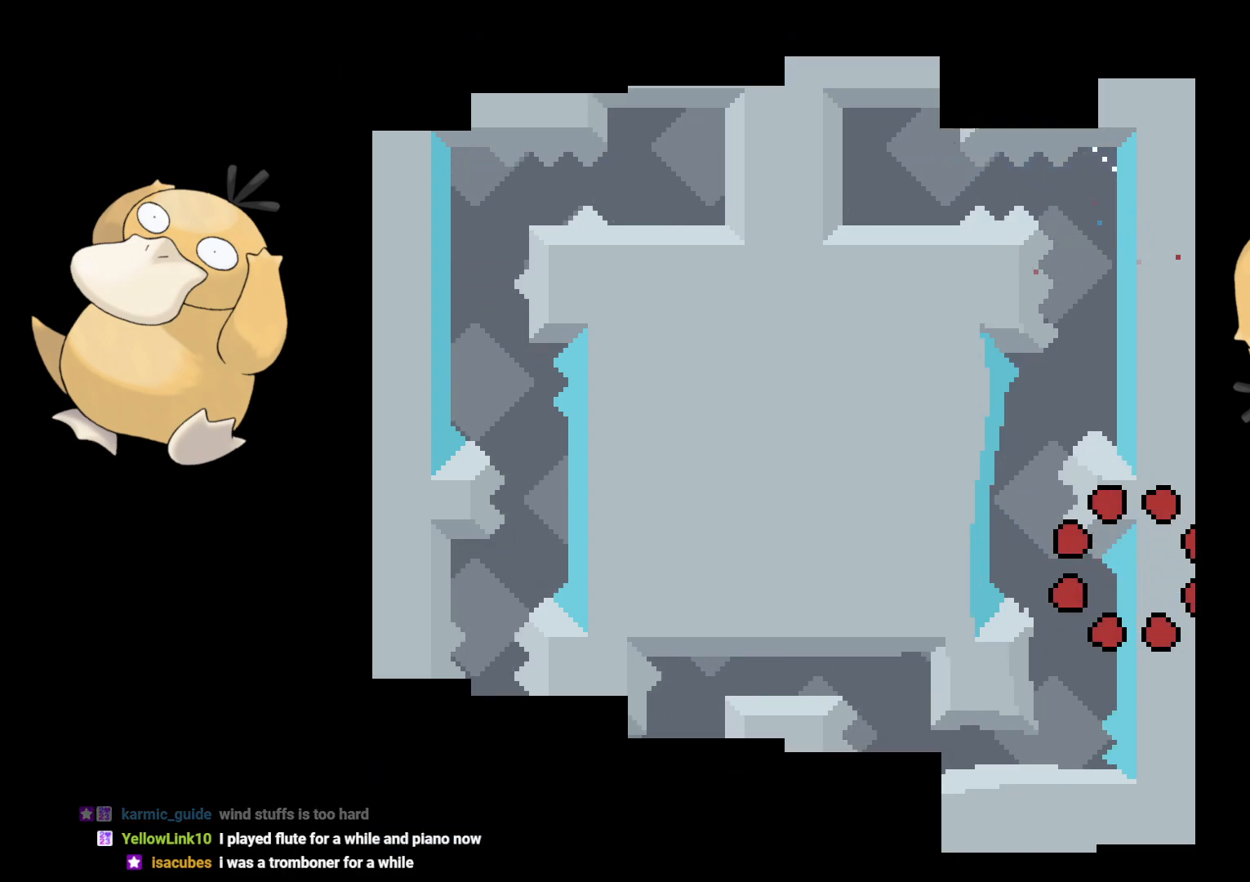
Gameplay with a controller (Nintendo layout); each line is a JSON object with the inputs held at the frame after it. "events" lists button and stick changes between this image and that frame as [ms after this image, input, new state], when the widget could be followed in between. Not read: L3 R3.
{"buttons": [], "left_stick": "center", "right_stick": "center", "events": []}
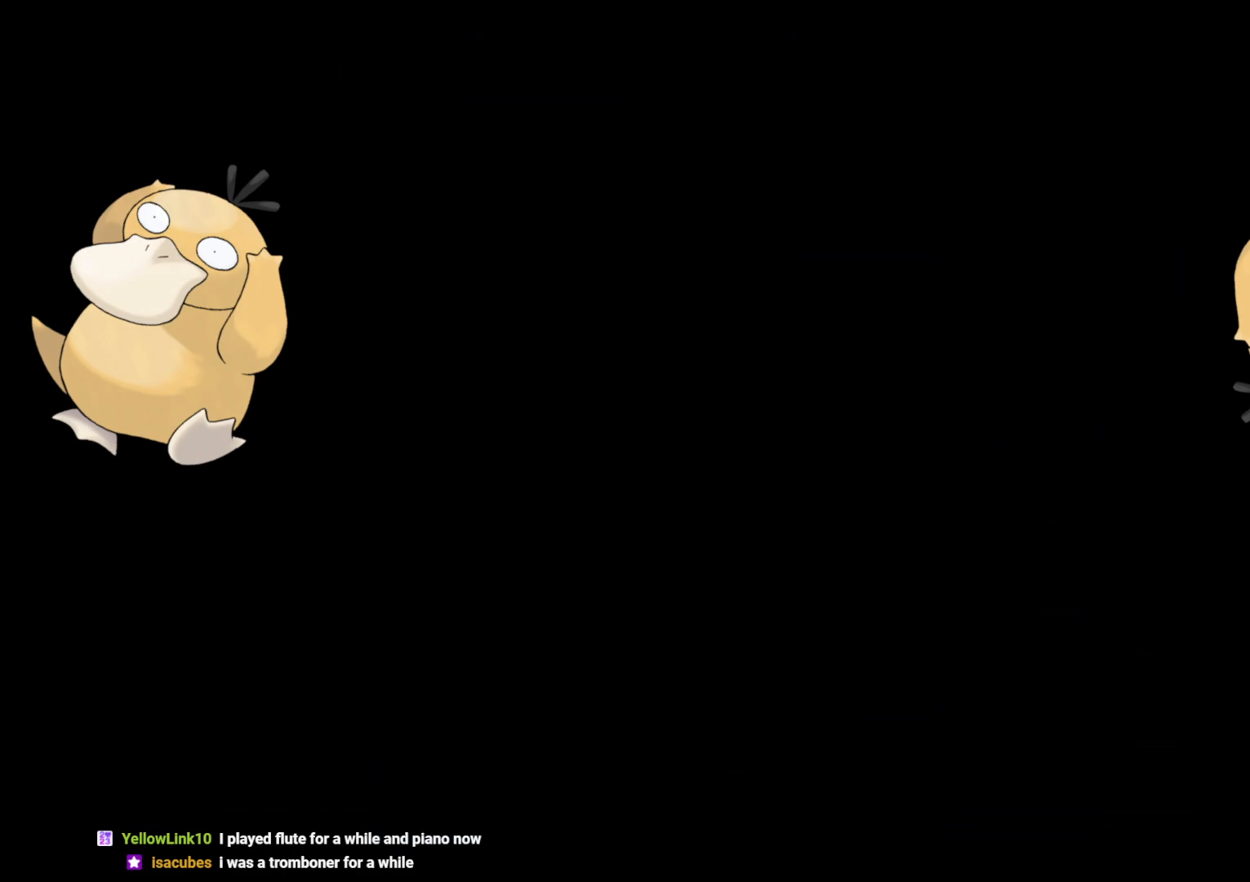
{"buttons": ["B", "DPAD_RIGHT"], "left_stick": "center", "right_stick": "center", "events": [[417, "DPAD_RIGHT", "down"], [450, "B", "down"]]}
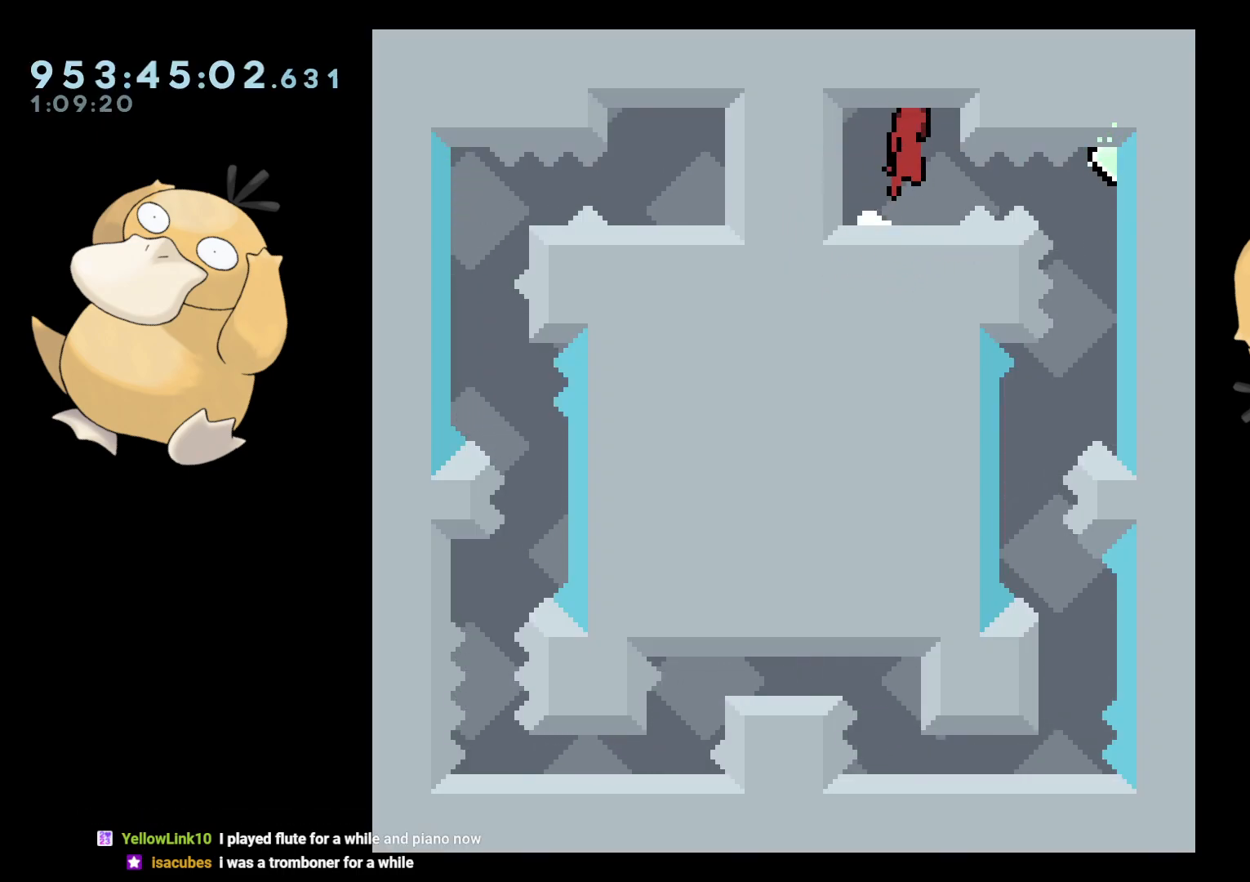
{"buttons": [], "left_stick": "center", "right_stick": "center", "events": [[17, "R1", "down"], [67, "B", "up"], [117, "R1", "up"], [217, "DPAD_RIGHT", "up"]]}
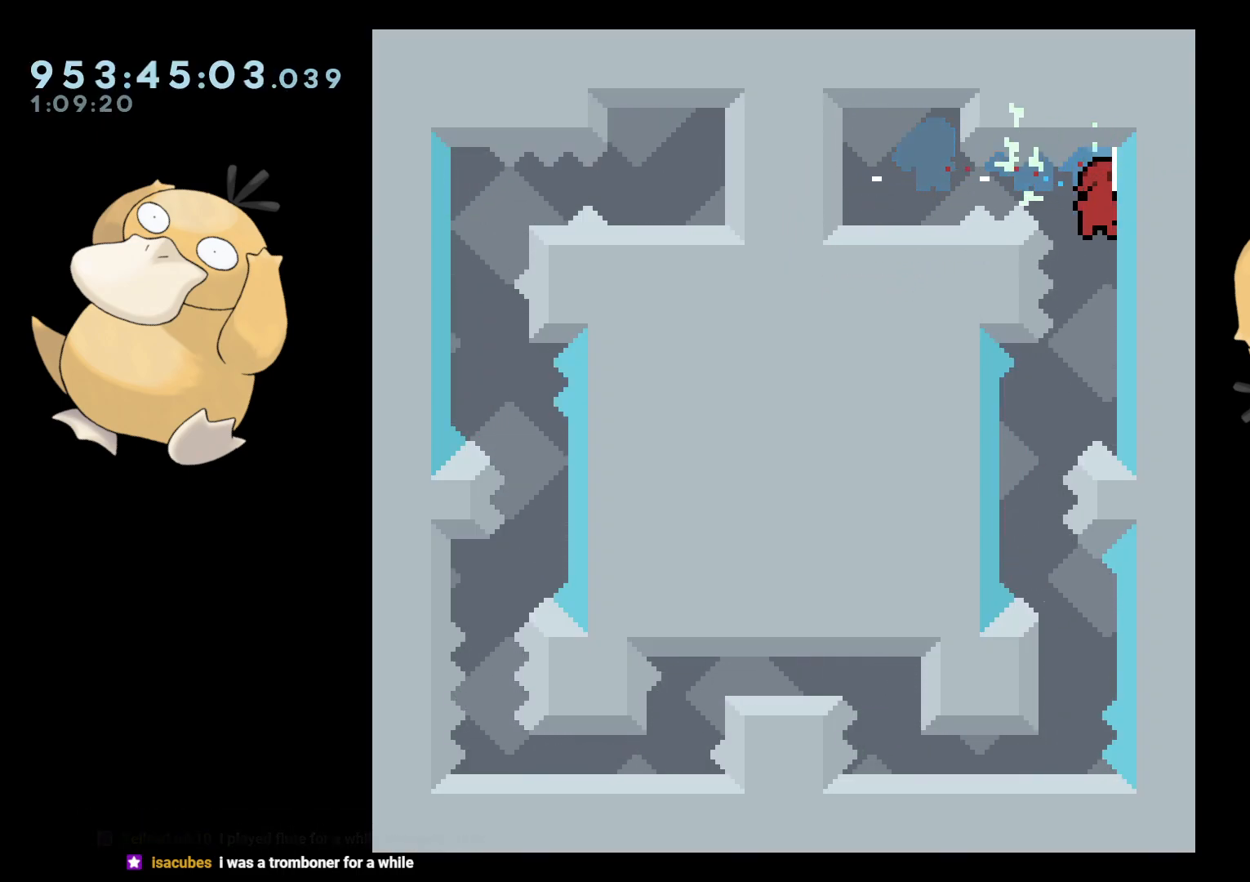
{"buttons": [], "left_stick": "center", "right_stick": "center", "events": [[100, "DPAD_LEFT", "down"], [267, "DPAD_LEFT", "up"], [383, "DPAD_DOWN", "down"], [383, "DPAD_RIGHT", "down"], [383, "Y", "down"], [467, "DPAD_RIGHT", "up"], [467, "Y", "up"], [483, "DPAD_DOWN", "up"]]}
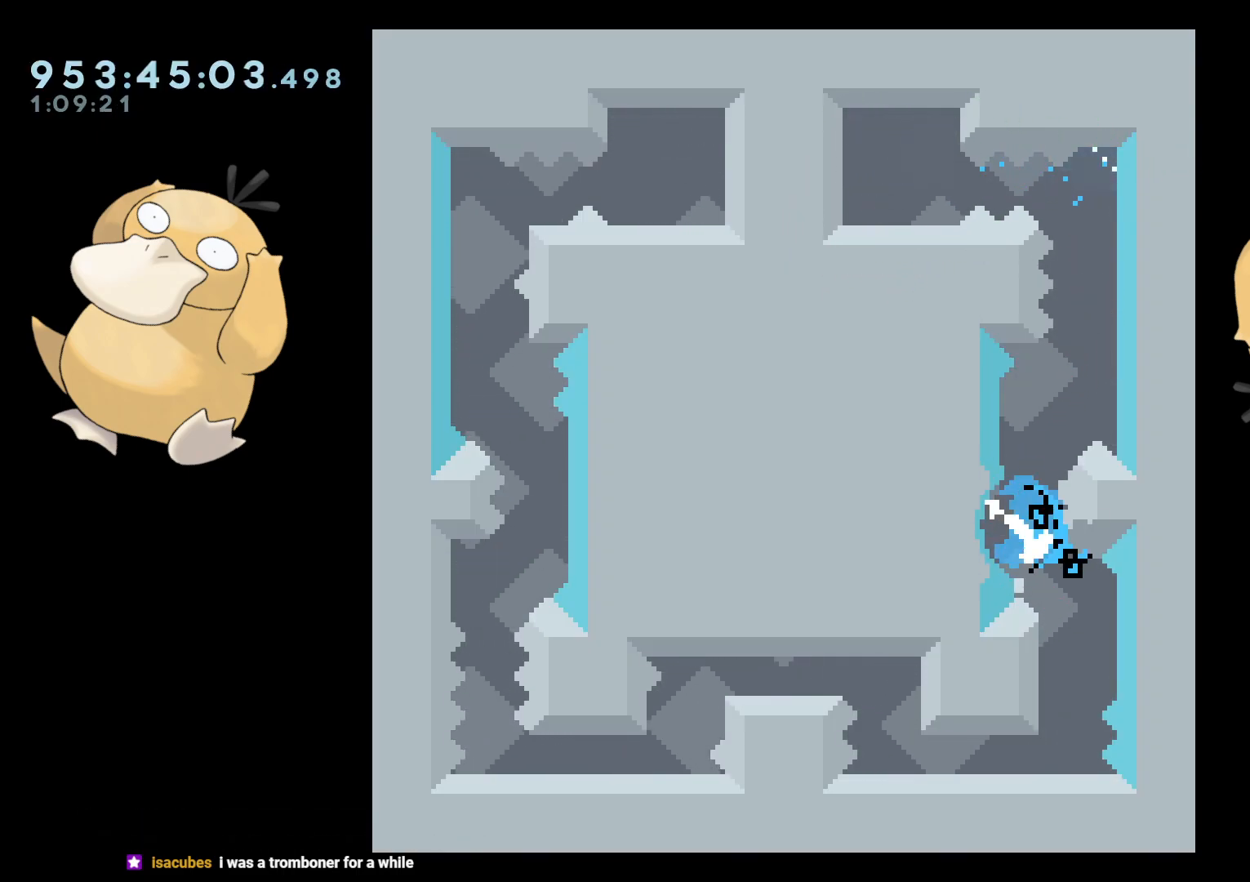
{"buttons": ["A"], "left_stick": "center", "right_stick": "center", "events": [[417, "A", "down"]]}
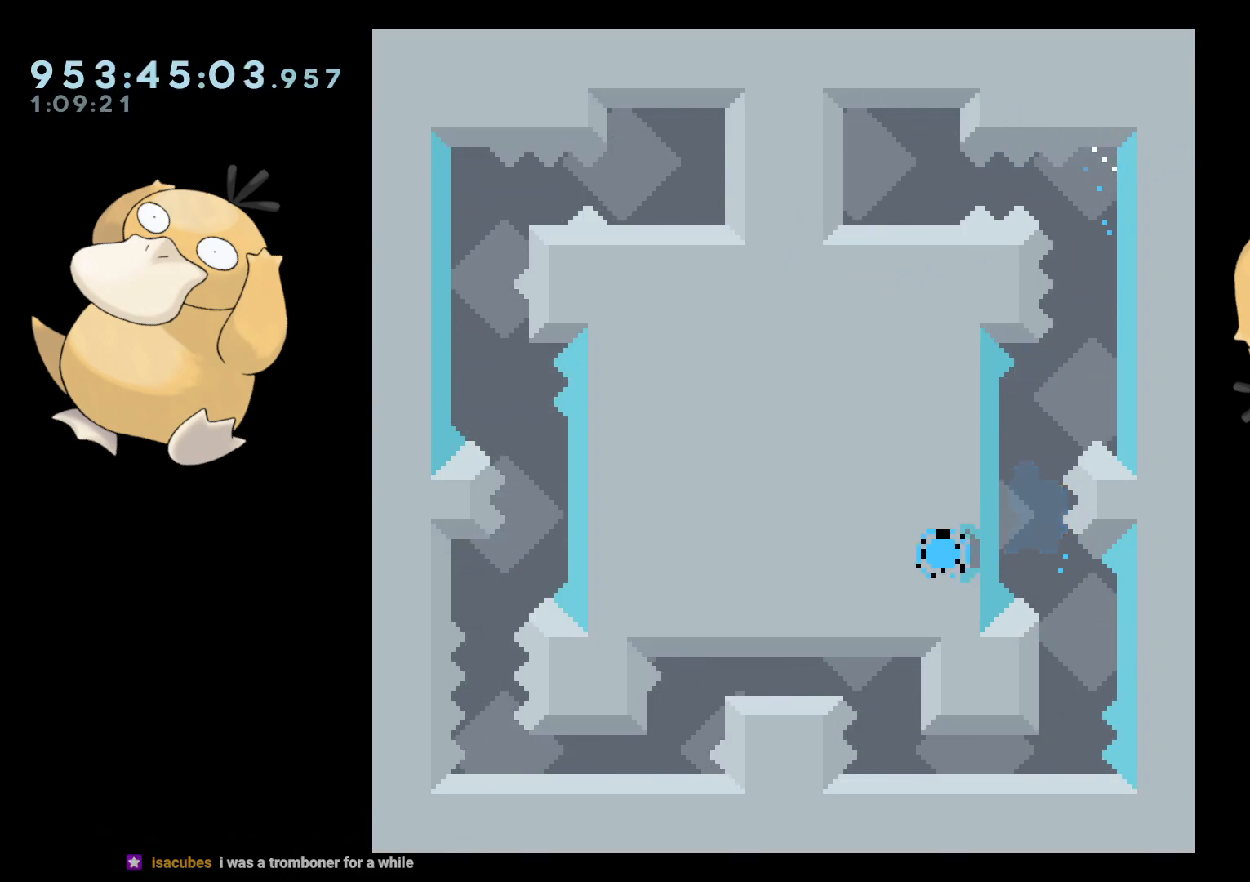
{"buttons": [], "left_stick": "center", "right_stick": "center", "events": [[33, "A", "up"], [150, "A", "down"], [300, "A", "up"]]}
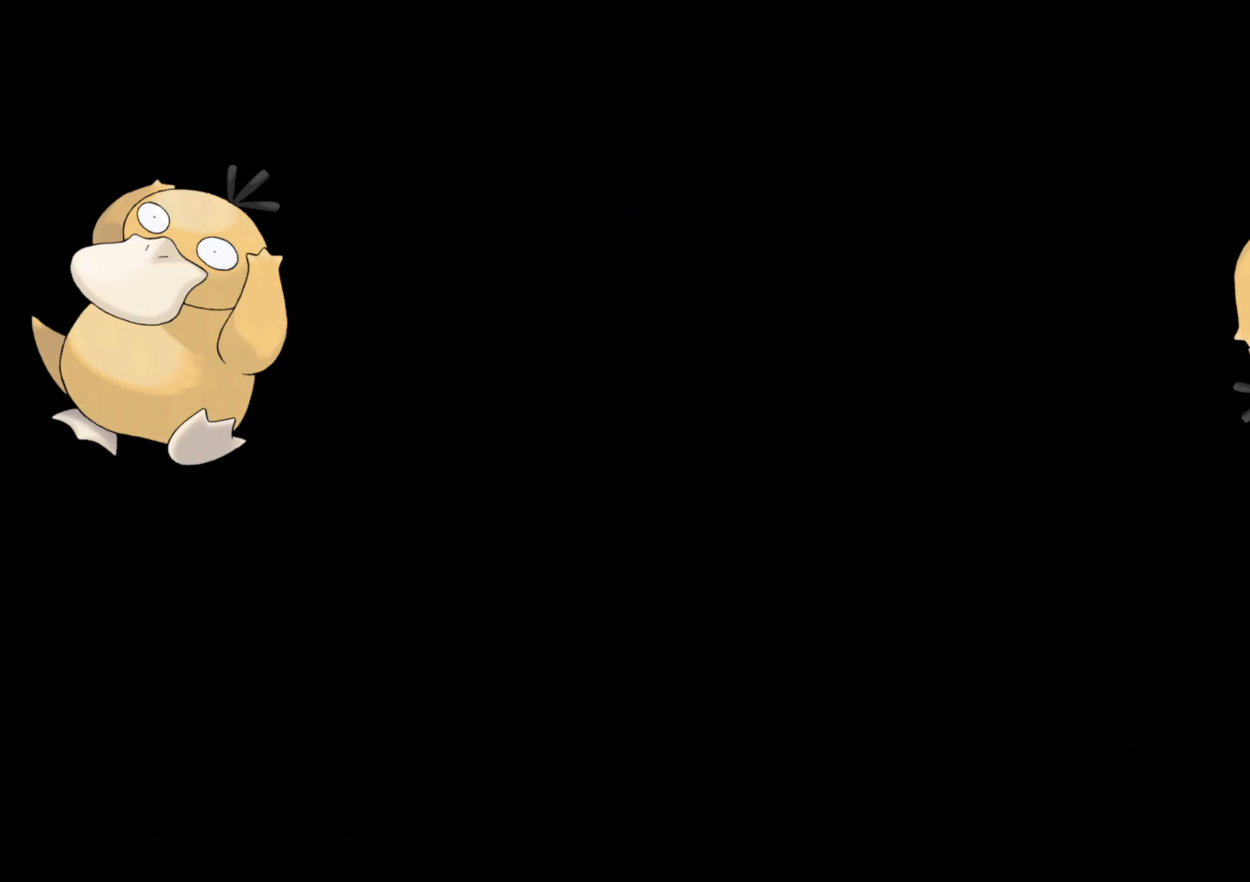
{"buttons": [], "left_stick": "center", "right_stick": "center", "events": []}
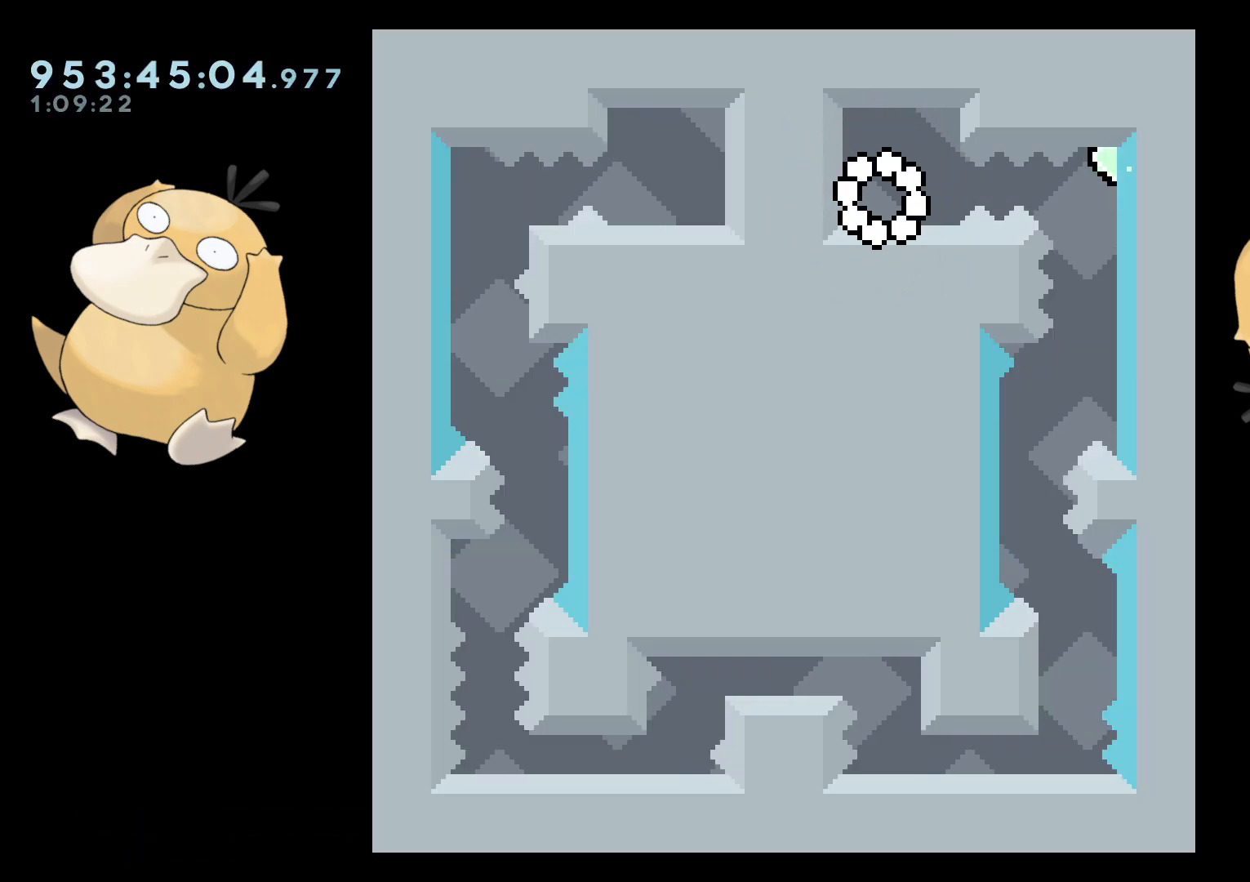
{"buttons": [], "left_stick": "center", "right_stick": "center", "events": [[150, "DPAD_RIGHT", "down"], [167, "B", "down"], [233, "R1", "down"], [300, "B", "up"], [333, "R1", "up"], [450, "DPAD_RIGHT", "up"]]}
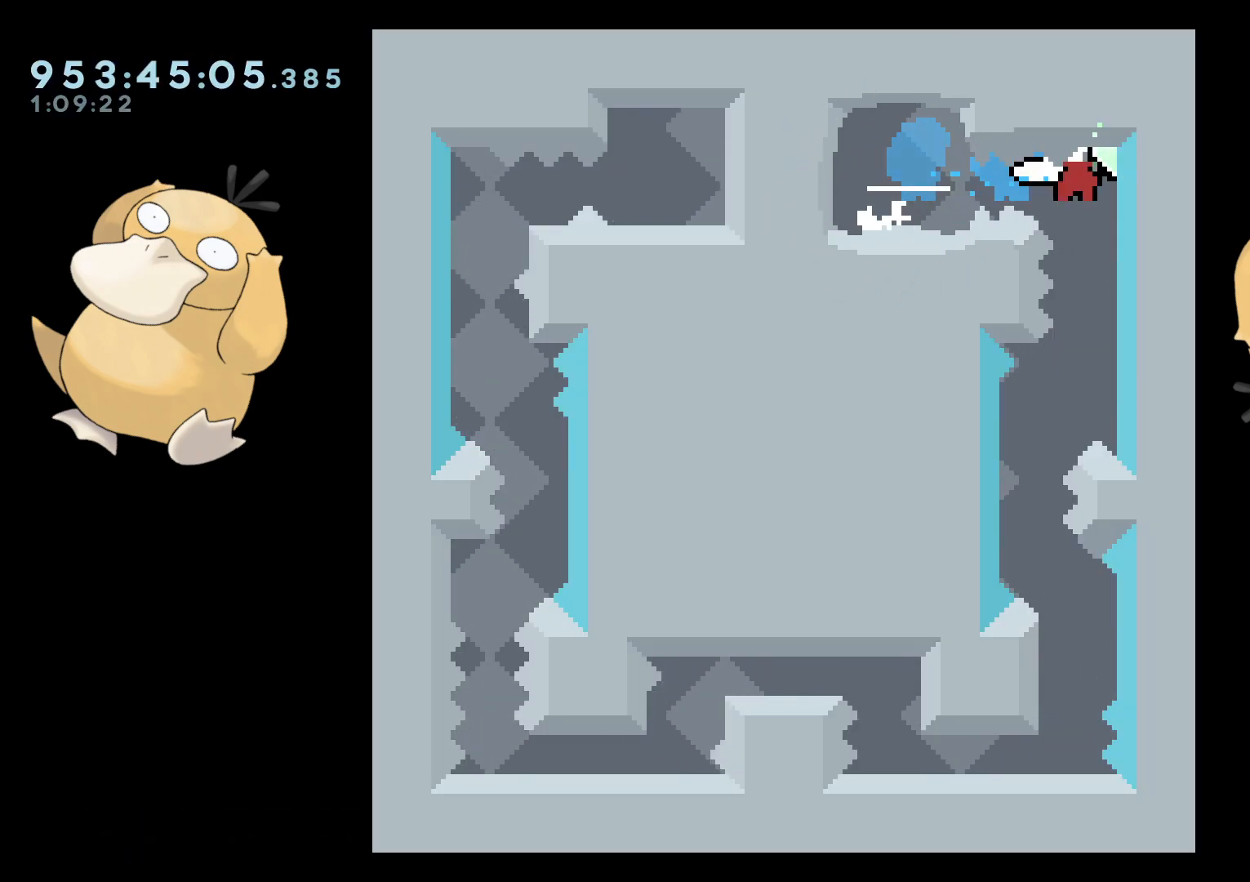
{"buttons": ["DPAD_LEFT"], "left_stick": "center", "right_stick": "center", "events": [[350, "DPAD_LEFT", "down"]]}
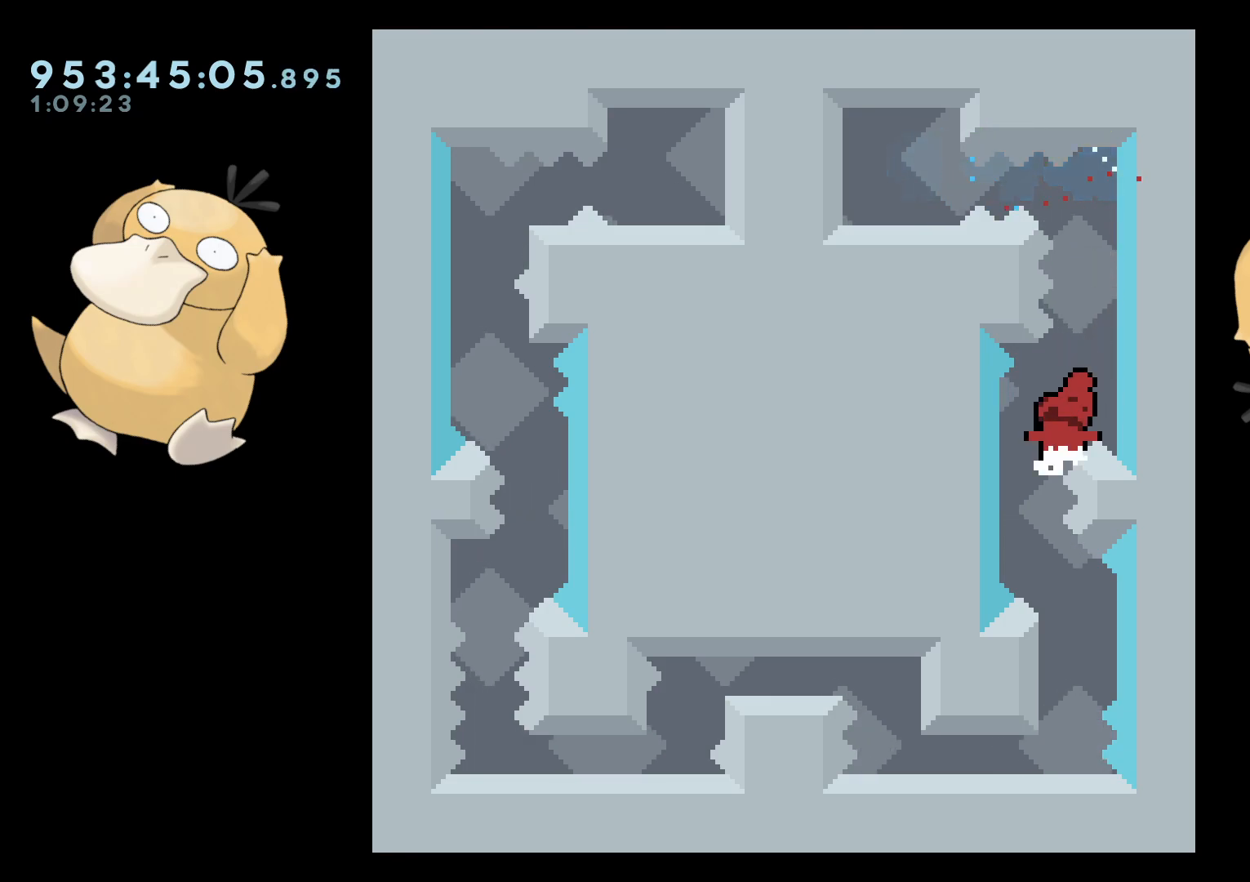
{"buttons": ["A"], "left_stick": "center", "right_stick": "center", "events": [[50, "DPAD_LEFT", "up"], [133, "DPAD_DOWN", "down"], [133, "Y", "down"], [150, "DPAD_RIGHT", "down"], [217, "Y", "up"], [233, "DPAD_DOWN", "up"], [233, "DPAD_RIGHT", "up"], [350, "B", "down"], [383, "A", "down"], [383, "B", "up"], [450, "A", "up"], [483, "A", "down"]]}
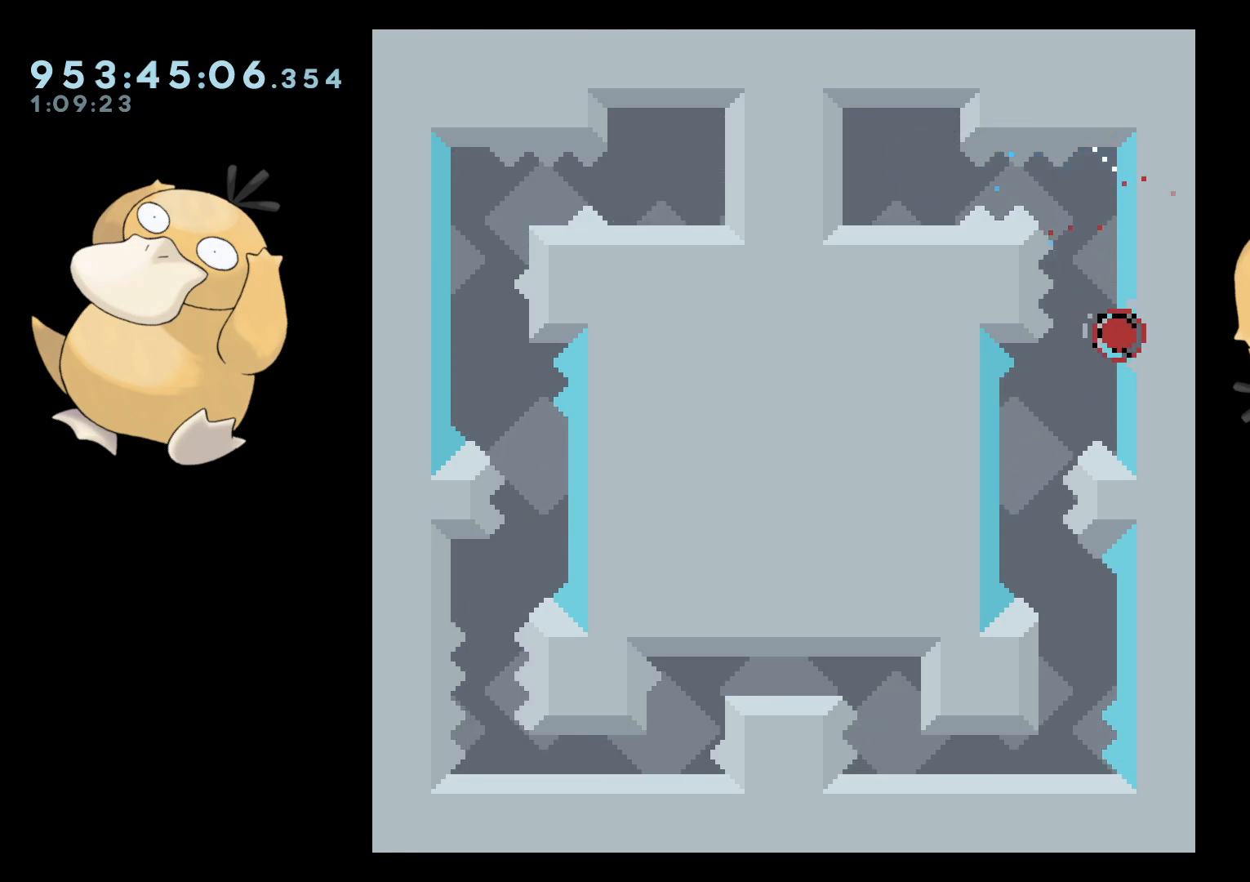
{"buttons": ["A"], "left_stick": "center", "right_stick": "center", "events": [[117, "A", "up"], [200, "A", "down"], [300, "A", "up"], [483, "A", "down"]]}
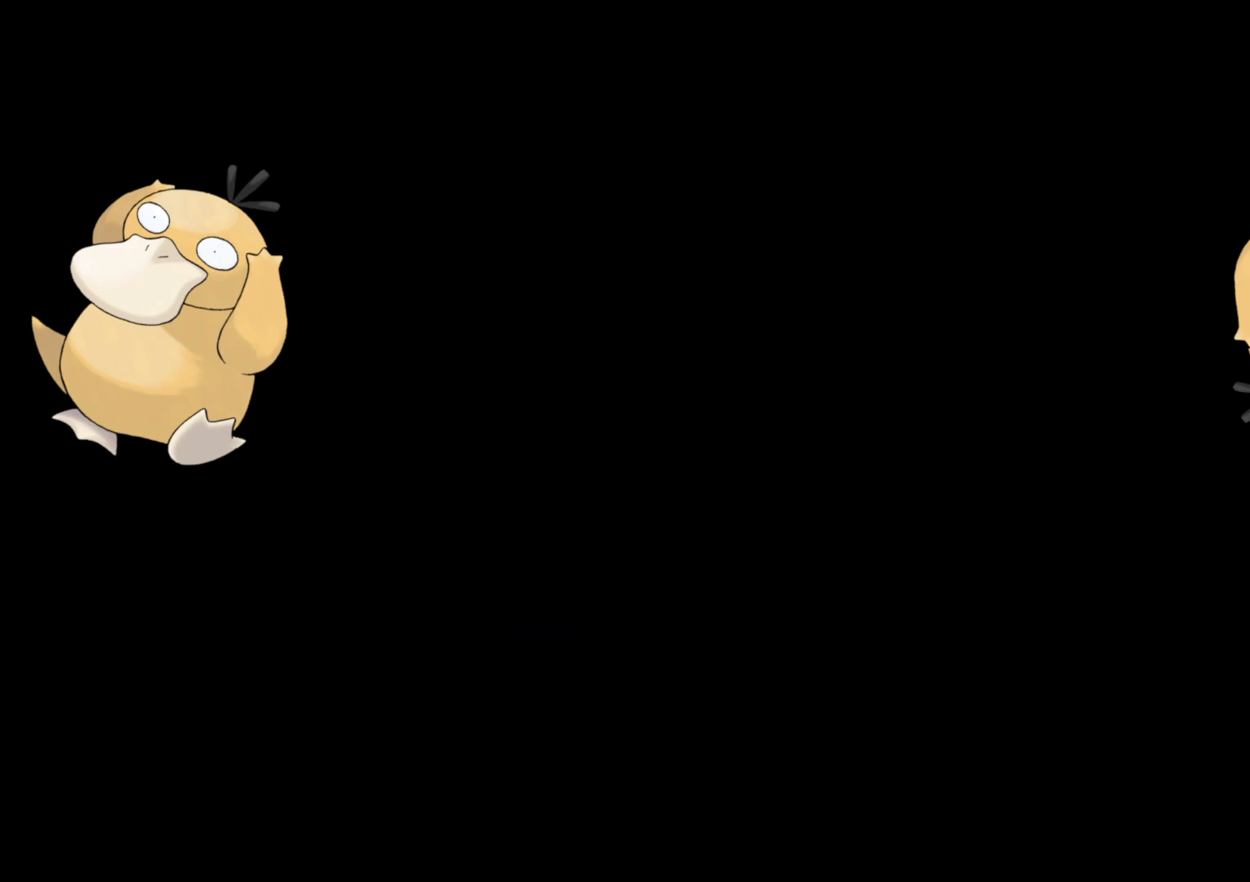
{"buttons": [], "left_stick": "center", "right_stick": "center", "events": [[133, "A", "up"]]}
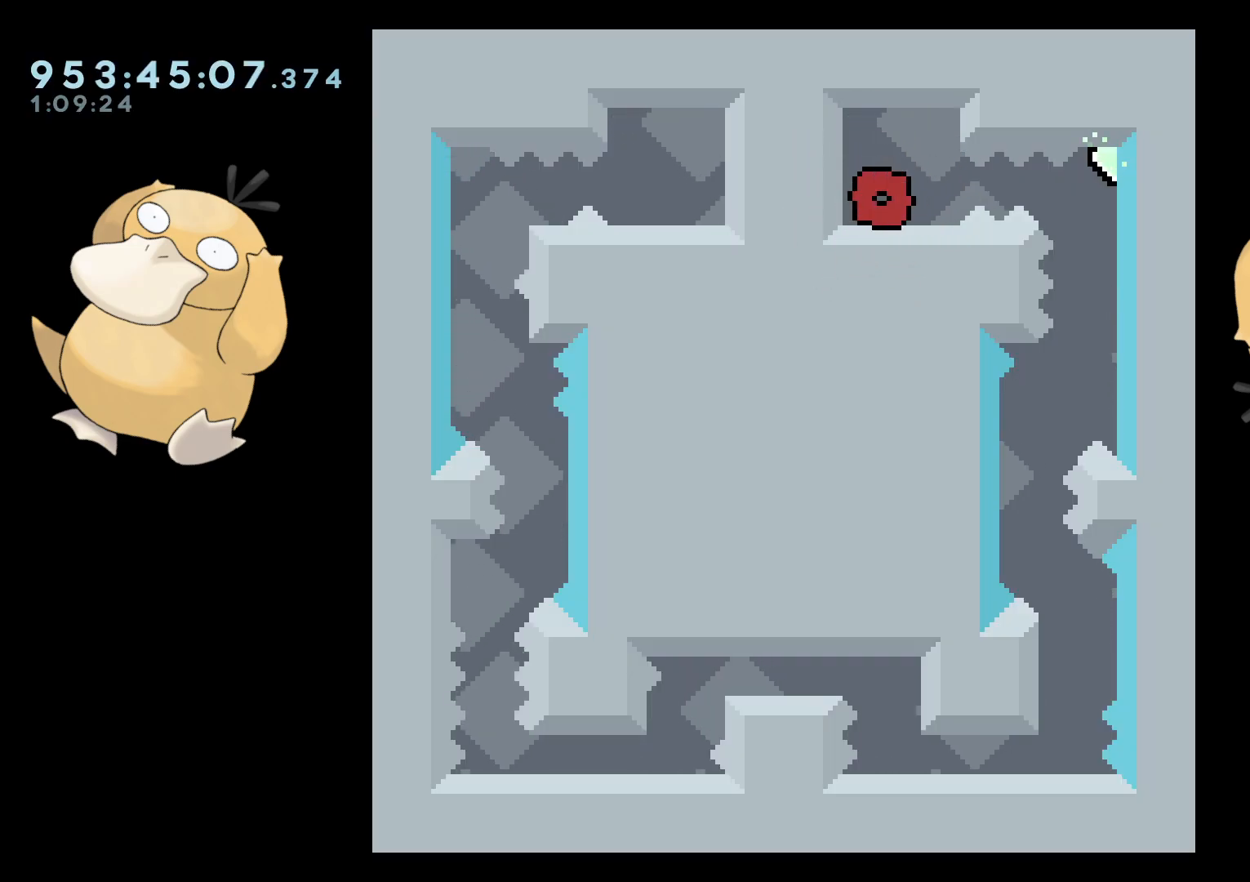
{"buttons": [], "left_stick": "center", "right_stick": "center", "events": [[150, "DPAD_RIGHT", "down"], [183, "B", "down"], [233, "R1", "down"], [300, "B", "up"], [333, "R1", "up"], [417, "DPAD_RIGHT", "up"]]}
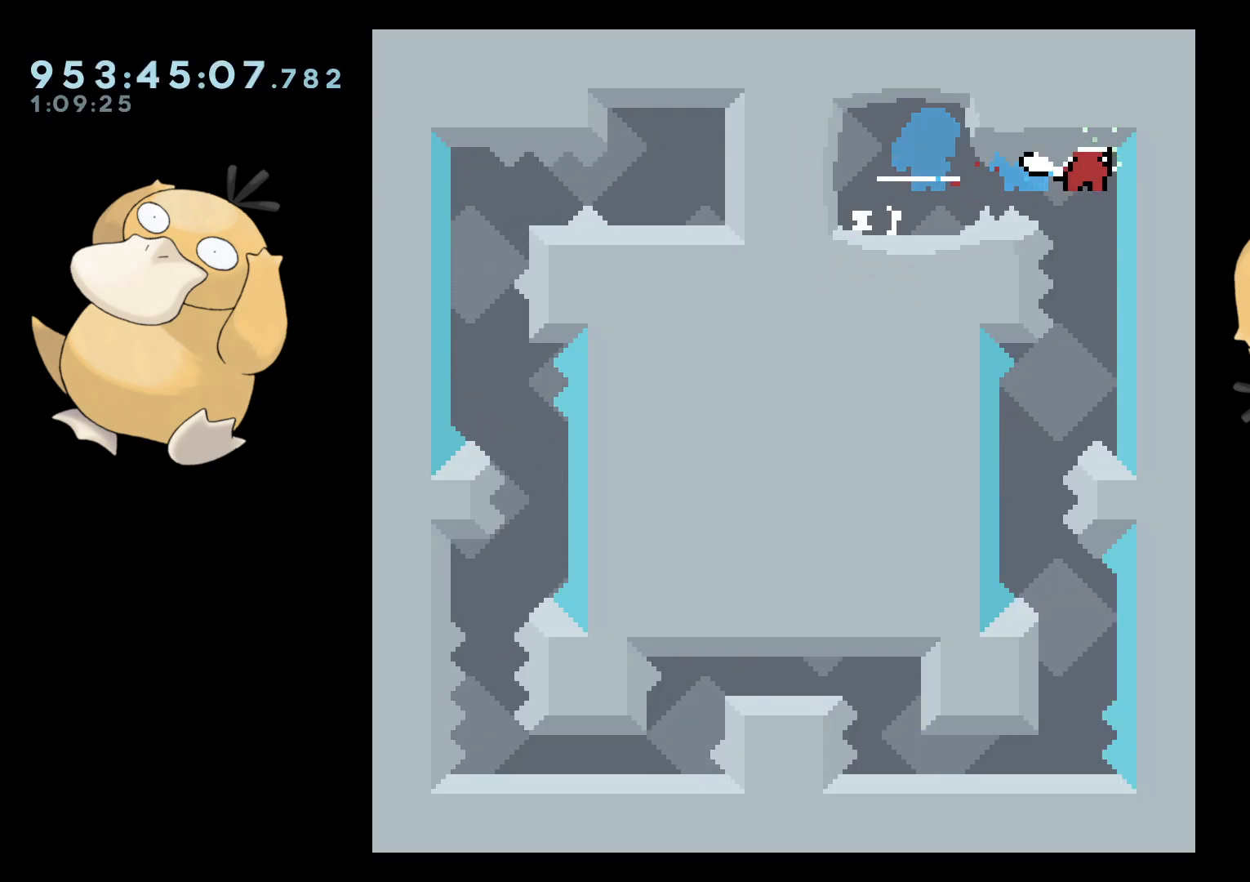
{"buttons": ["DPAD_LEFT"], "left_stick": "center", "right_stick": "center", "events": [[367, "DPAD_LEFT", "down"]]}
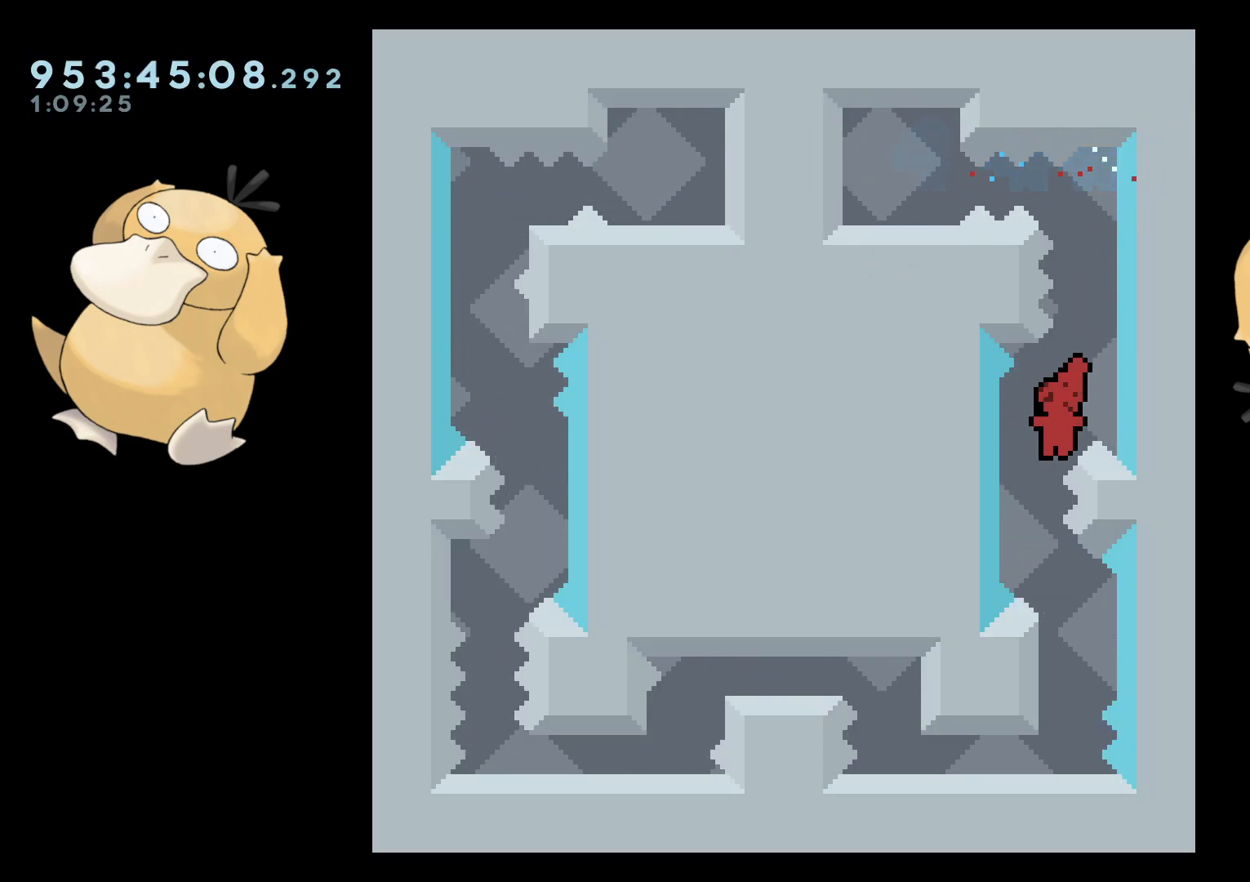
{"buttons": [], "left_stick": "center", "right_stick": "center", "events": [[50, "DPAD_LEFT", "up"], [133, "DPAD_DOWN", "down"], [133, "DPAD_RIGHT", "down"], [133, "Y", "down"], [200, "Y", "up"], [233, "DPAD_RIGHT", "up"], [250, "DPAD_DOWN", "up"], [333, "B", "down"], [400, "B", "up"]]}
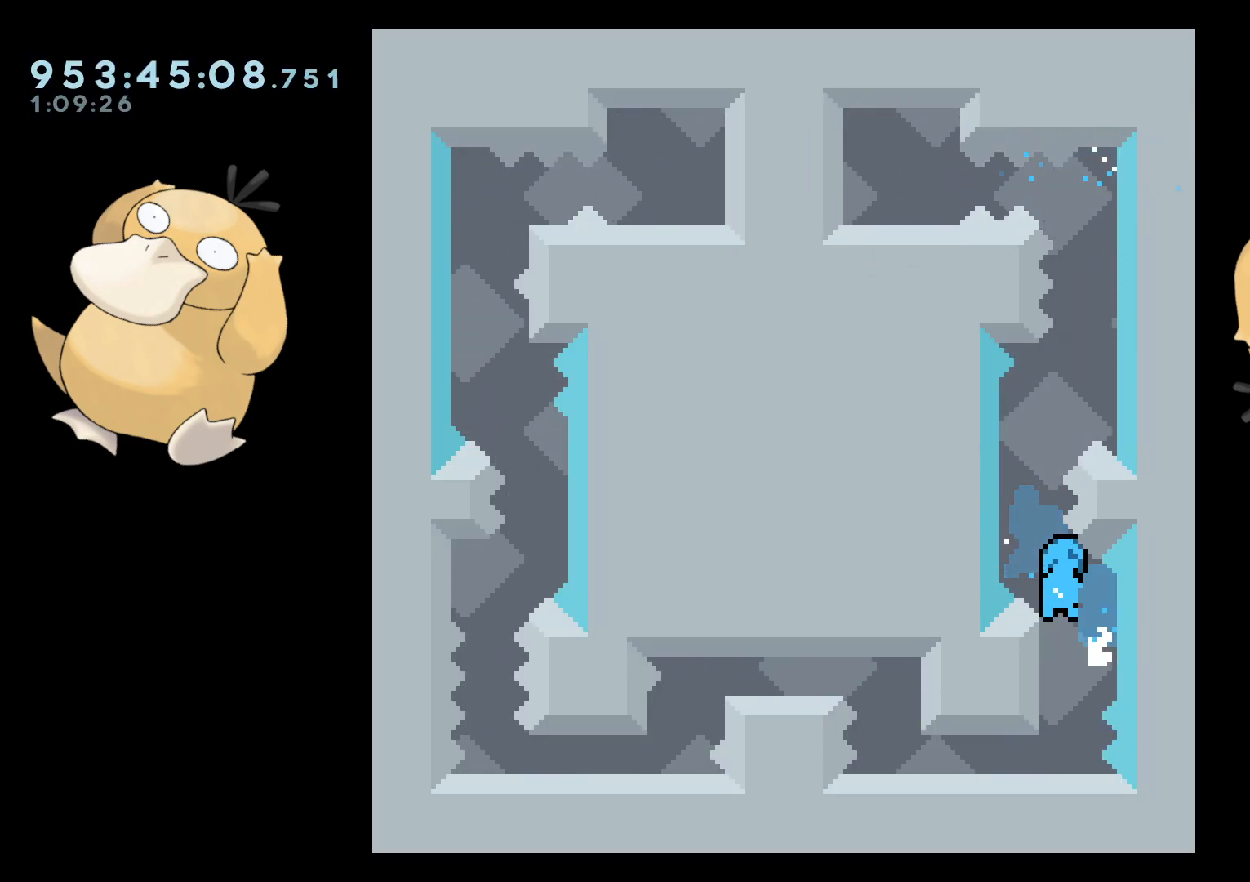
{"buttons": ["DPAD_DOWN", "DPAD_LEFT"], "left_stick": "center", "right_stick": "center", "events": [[467, "DPAD_DOWN", "down"], [467, "DPAD_LEFT", "down"]]}
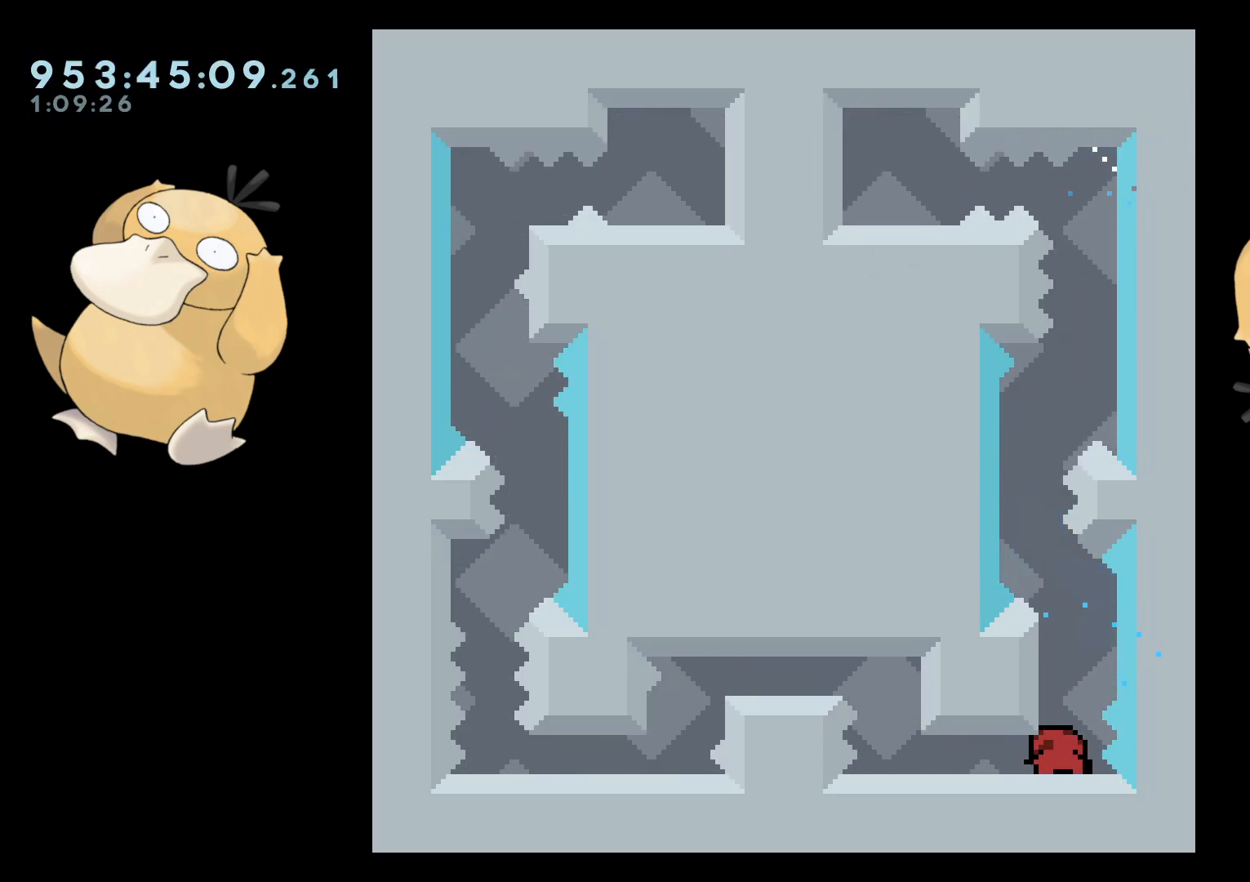
{"buttons": [], "left_stick": "center", "right_stick": "center", "events": [[100, "B", "down"], [150, "B", "up"], [233, "B", "down"], [283, "B", "up"], [383, "DPAD_DOWN", "up"], [383, "DPAD_LEFT", "up"]]}
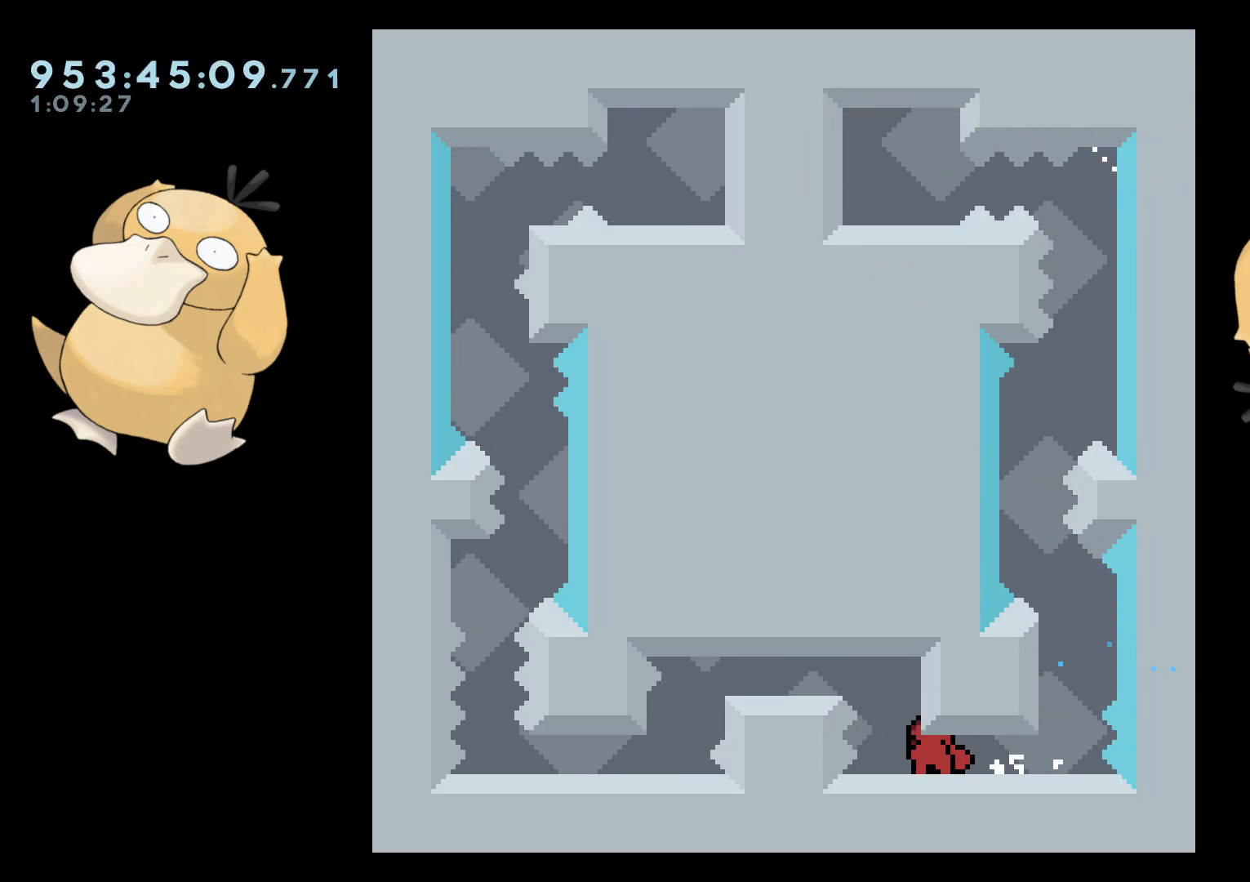
{"buttons": [], "left_stick": "center", "right_stick": "center", "events": [[233, "B", "down"], [233, "DPAD_LEFT", "down"], [300, "B", "up"], [317, "DPAD_LEFT", "up"]]}
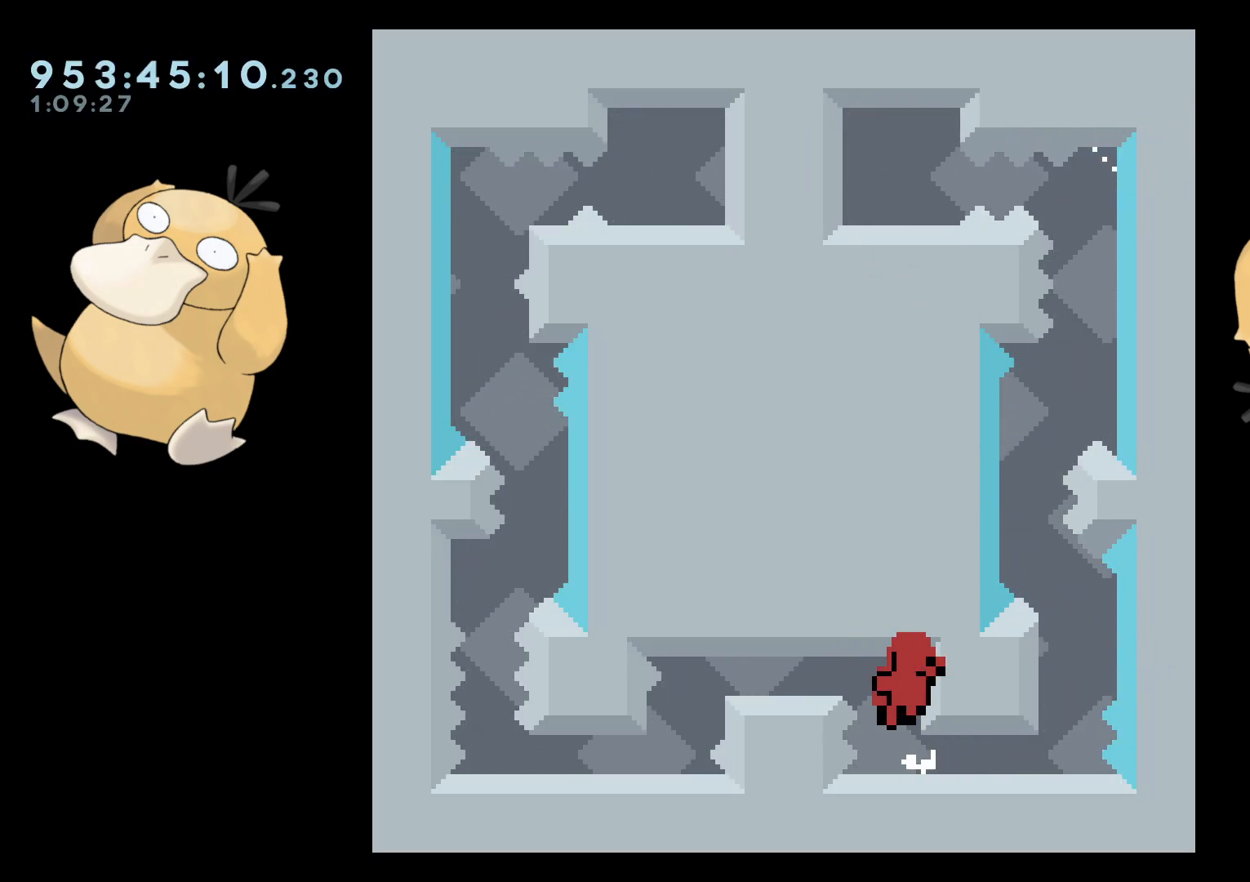
{"buttons": [], "left_stick": "center", "right_stick": "center", "events": []}
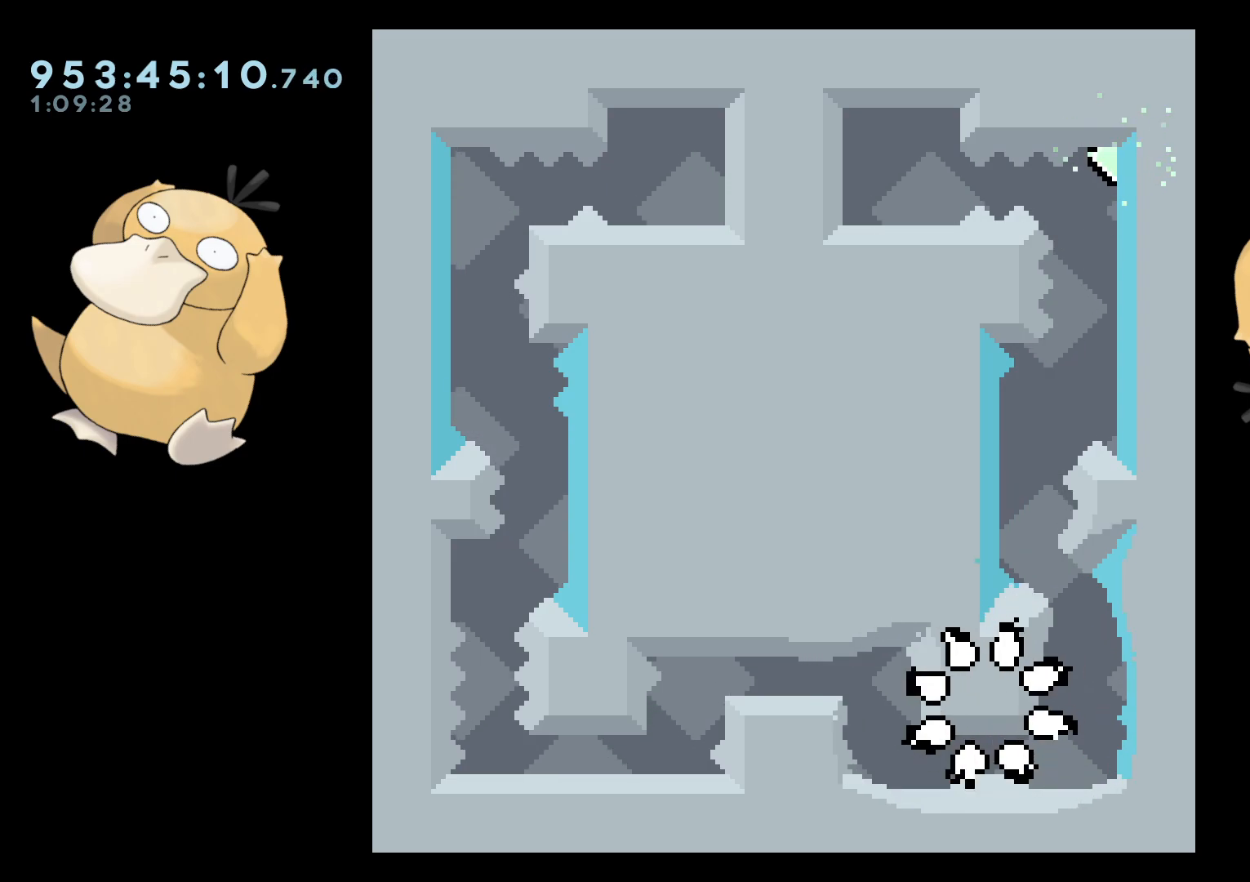
{"buttons": [], "left_stick": "center", "right_stick": "center", "events": []}
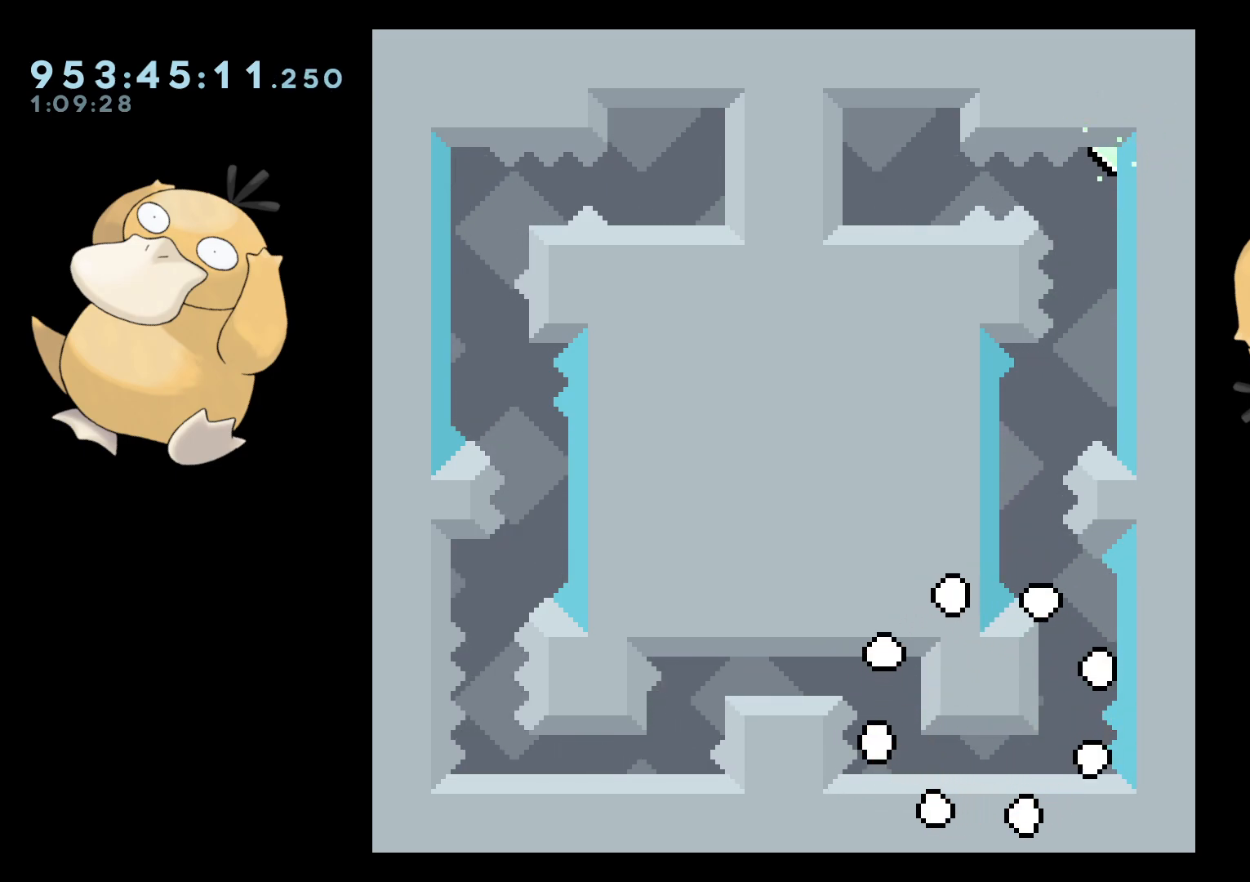
{"buttons": [], "left_stick": "center", "right_stick": "center", "events": []}
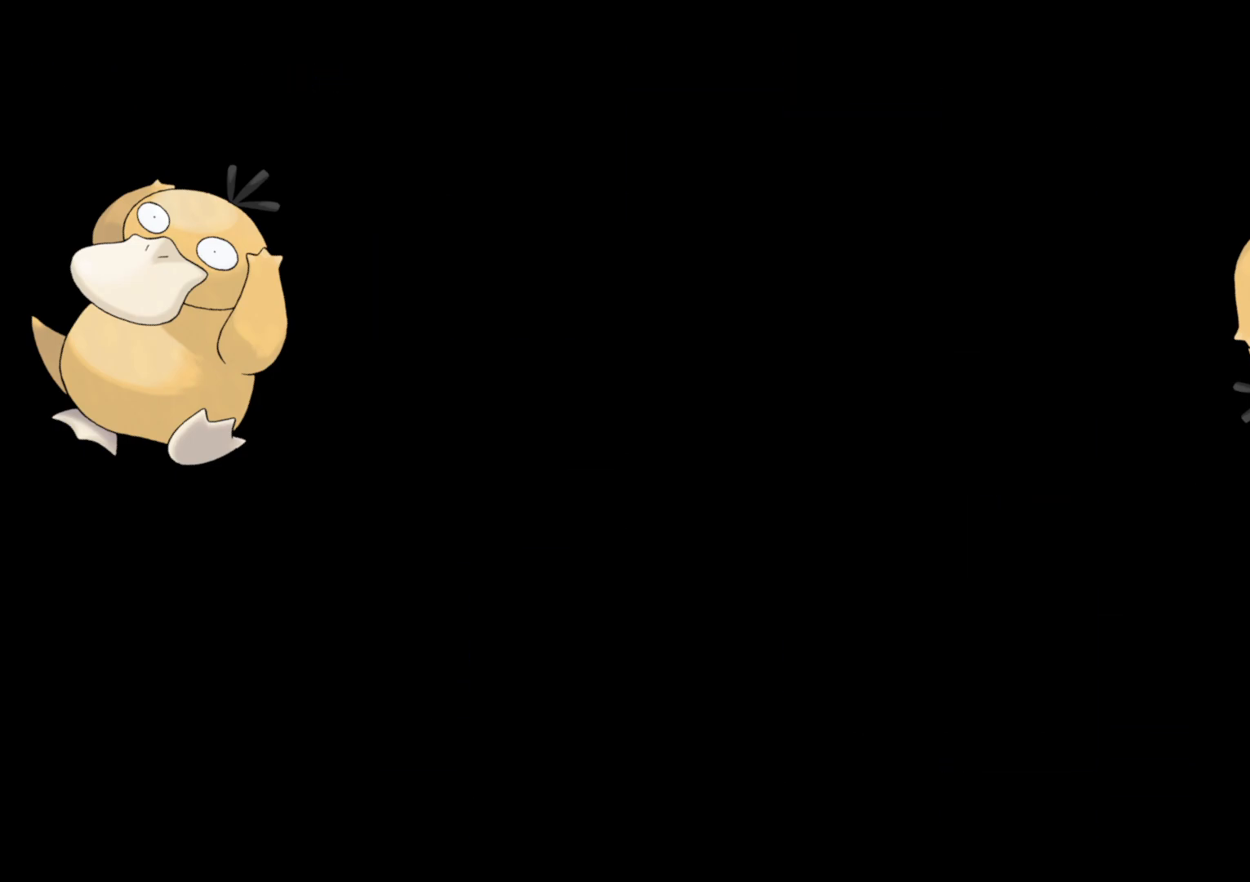
{"buttons": [], "left_stick": "center", "right_stick": "center", "events": []}
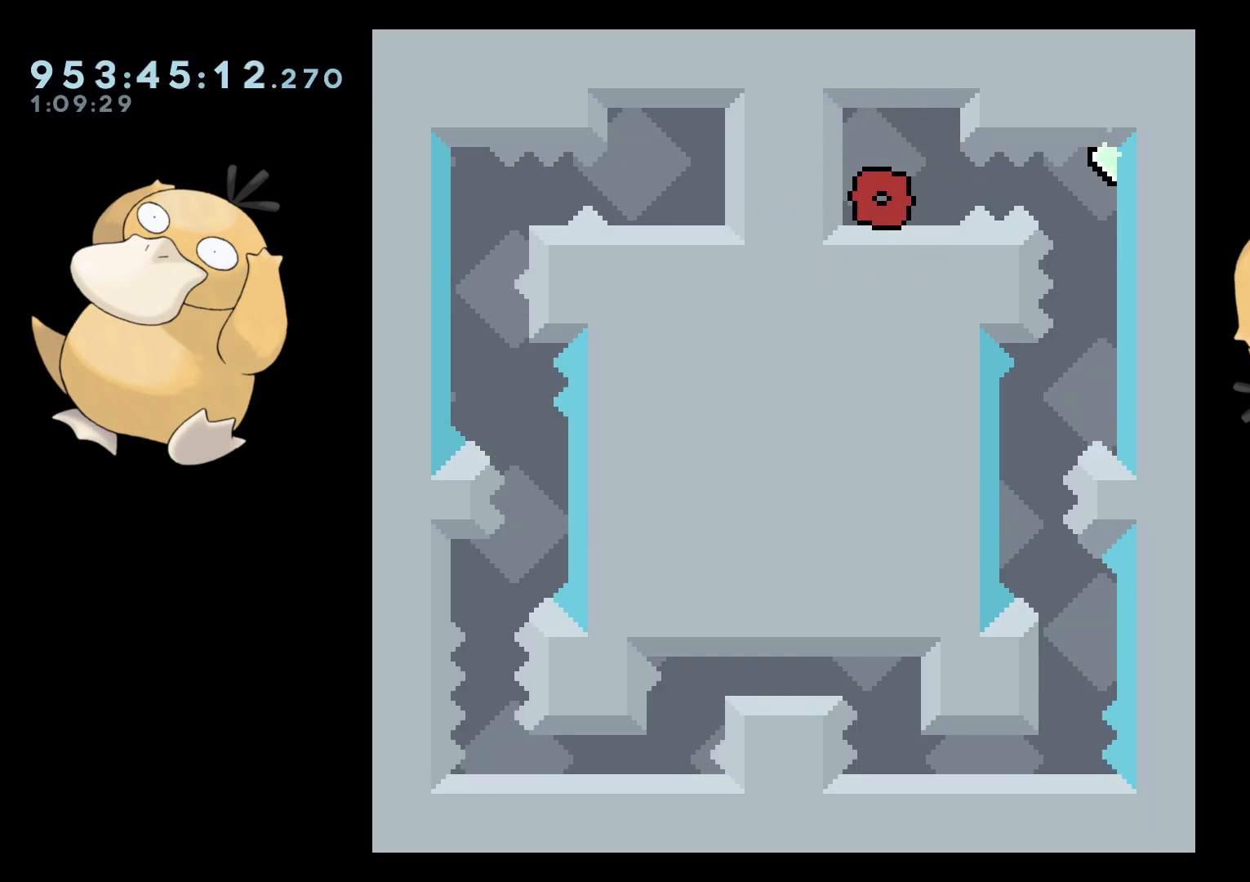
{"buttons": [], "left_stick": "center", "right_stick": "center", "events": []}
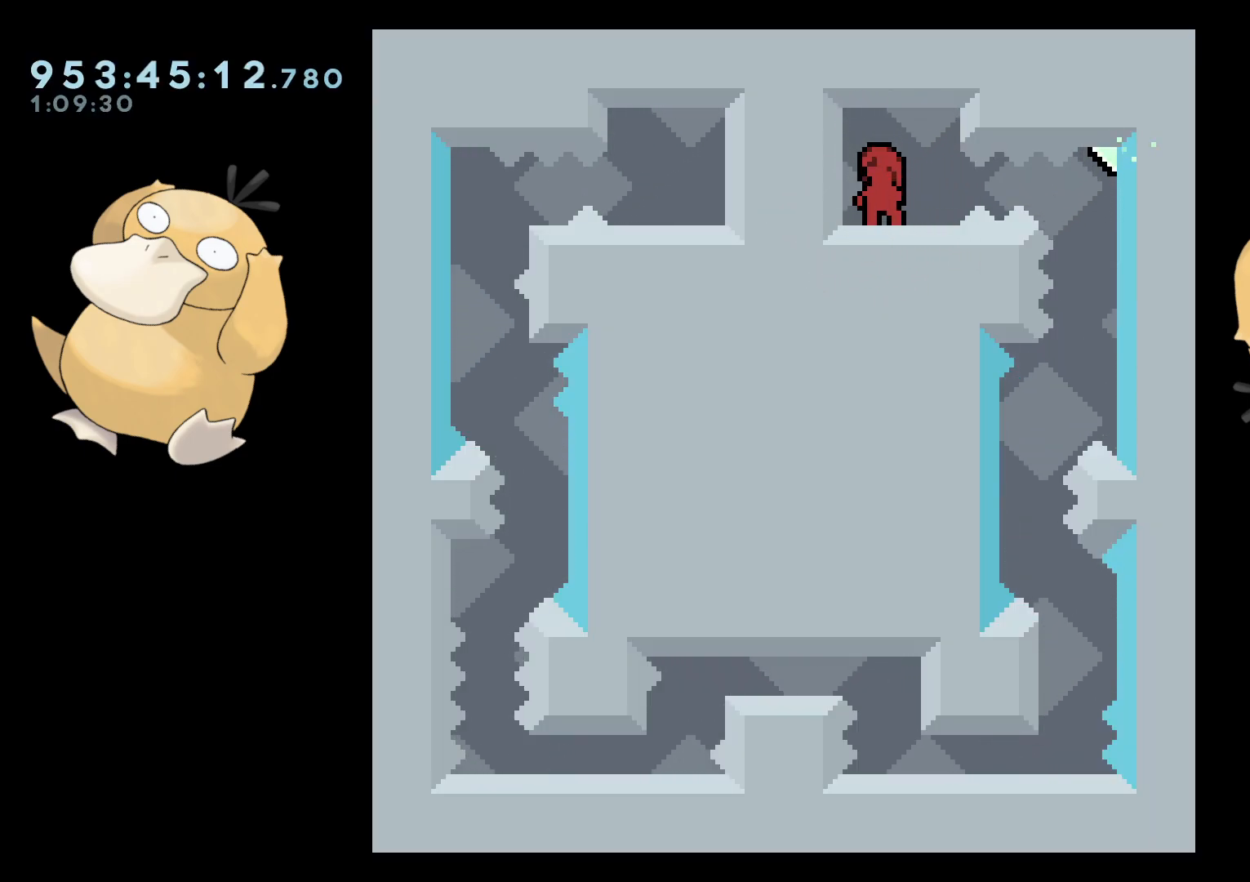
{"buttons": ["DPAD_RIGHT"], "left_stick": "center", "right_stick": "center", "events": [[317, "B", "down"], [317, "DPAD_RIGHT", "down"], [350, "R1", "down"], [433, "B", "up"], [467, "R1", "up"]]}
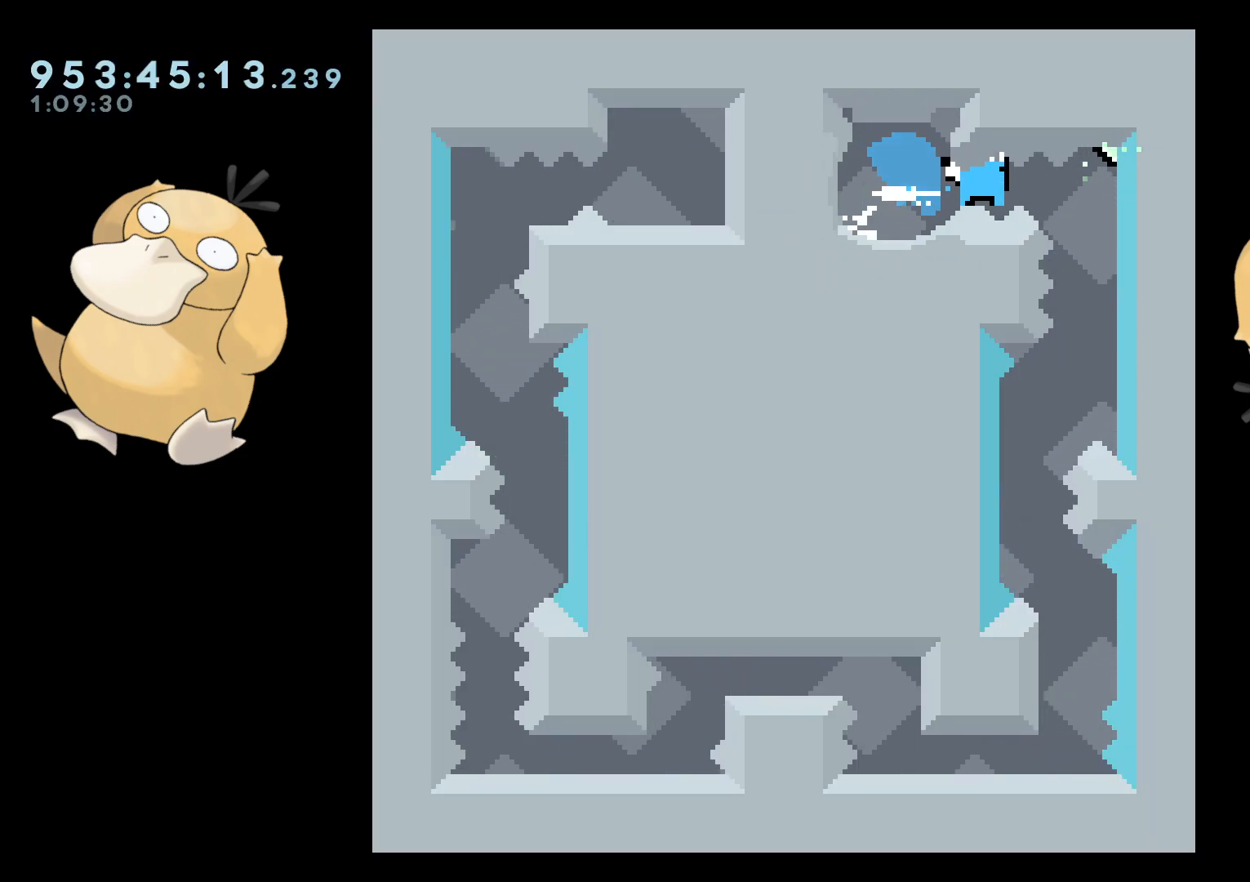
{"buttons": ["DPAD_LEFT"], "left_stick": "center", "right_stick": "center", "events": [[50, "DPAD_RIGHT", "up"], [383, "DPAD_LEFT", "down"]]}
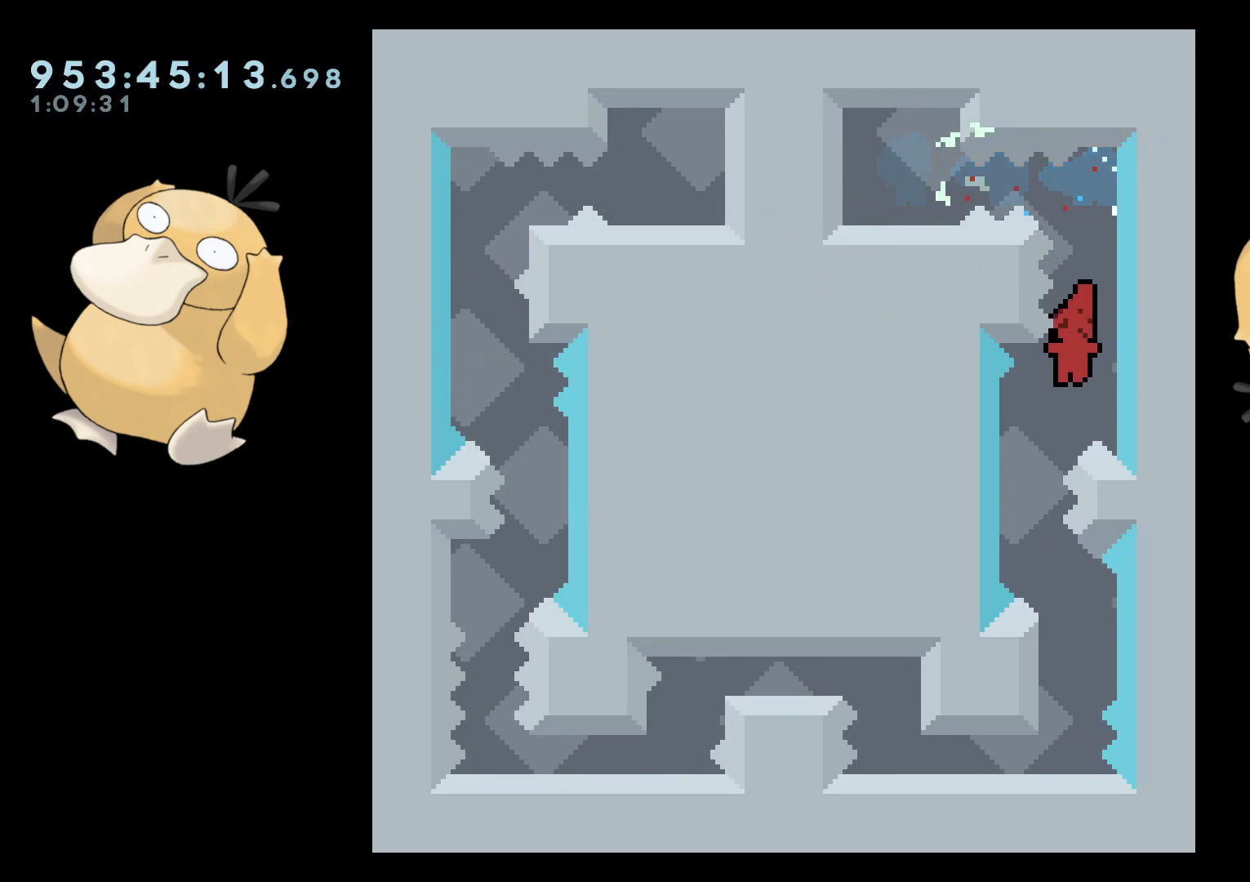
{"buttons": [], "left_stick": "center", "right_stick": "center", "events": [[100, "DPAD_LEFT", "up"], [267, "DPAD_DOWN", "down"], [267, "DPAD_RIGHT", "down"], [267, "Y", "down"], [333, "Y", "up"], [350, "DPAD_DOWN", "up"], [350, "DPAD_RIGHT", "up"], [450, "B", "down"], [483, "B", "up"]]}
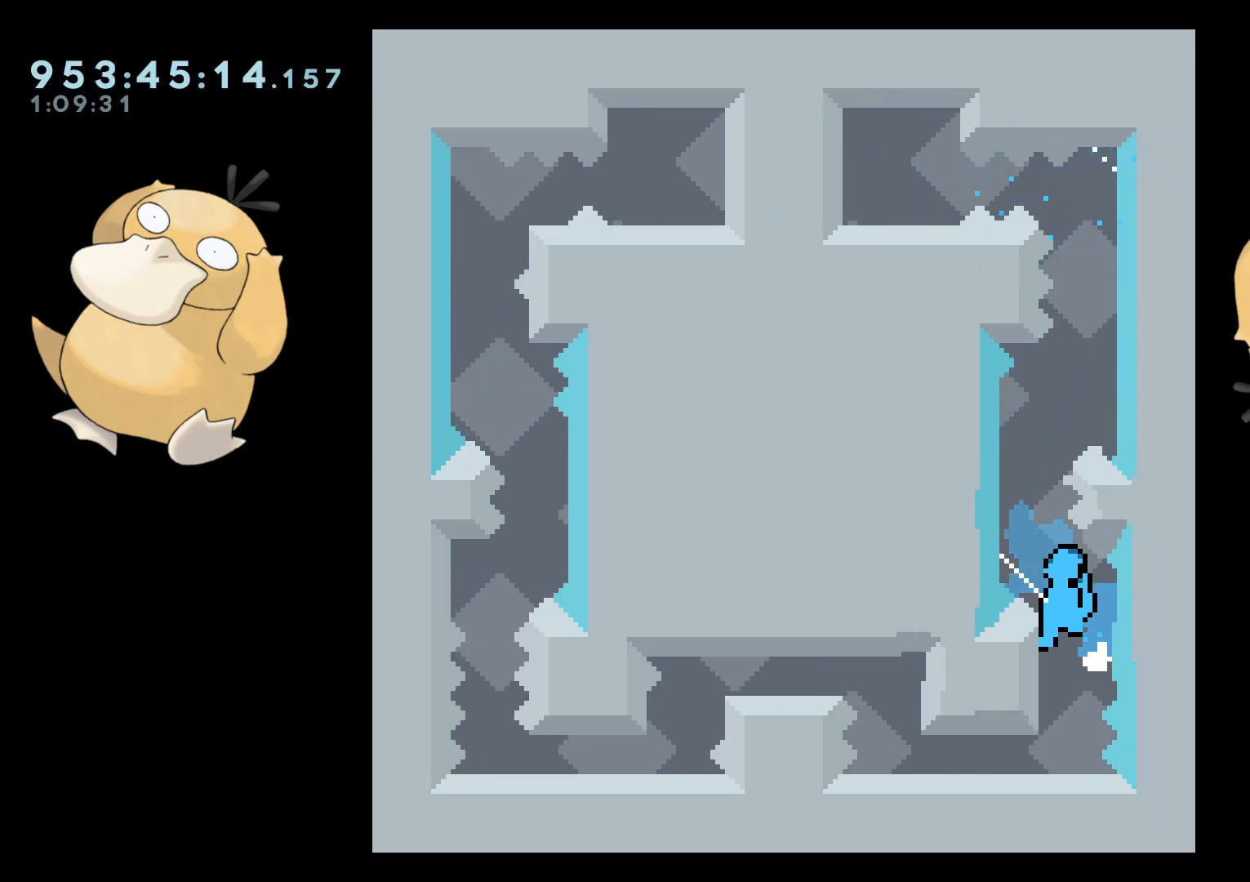
{"buttons": ["DPAD_DOWN", "DPAD_LEFT"], "left_stick": "center", "right_stick": "center", "events": [[467, "DPAD_LEFT", "down"], [500, "DPAD_DOWN", "down"]]}
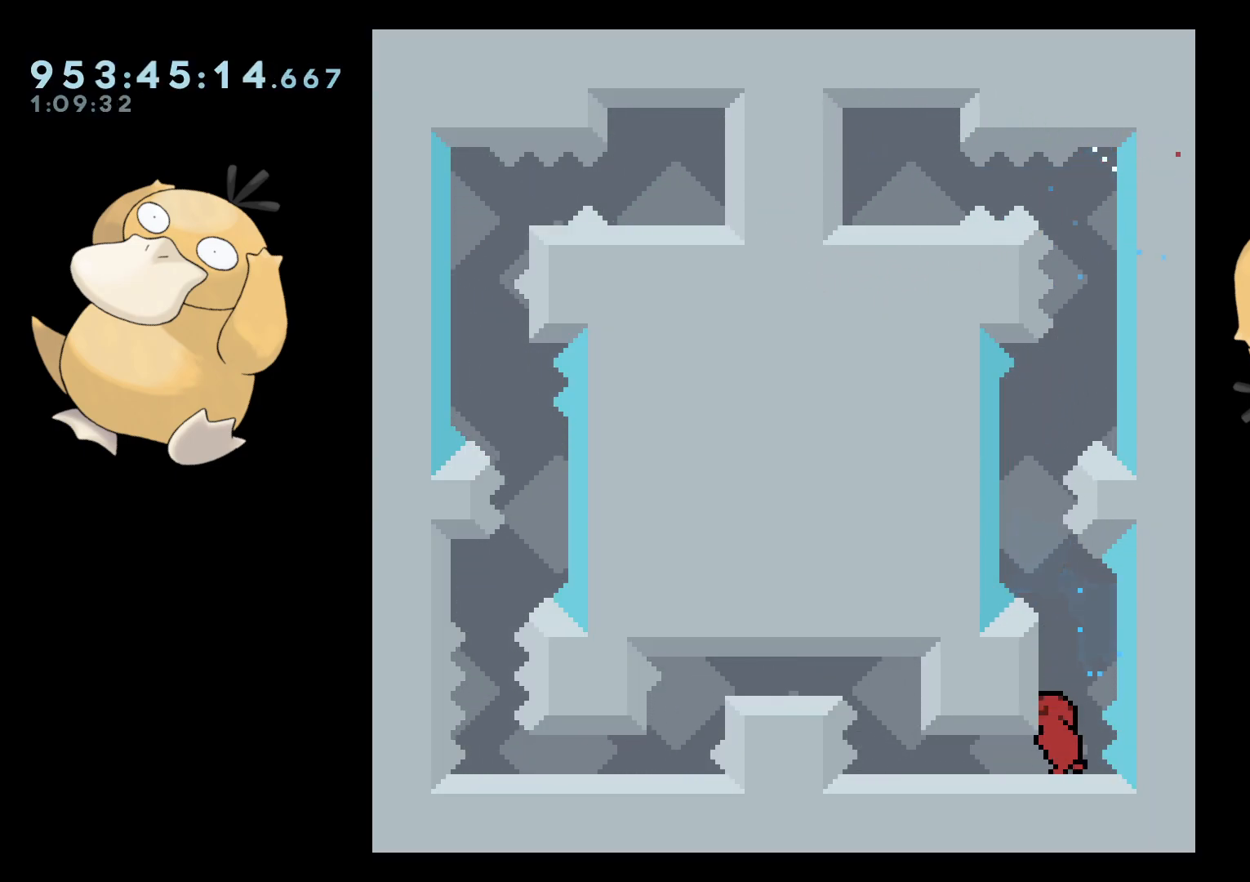
{"buttons": [], "left_stick": "center", "right_stick": "center", "events": [[83, "B", "down"], [117, "B", "up"], [200, "B", "down"], [233, "B", "up"], [317, "DPAD_DOWN", "up"], [333, "DPAD_LEFT", "up"]]}
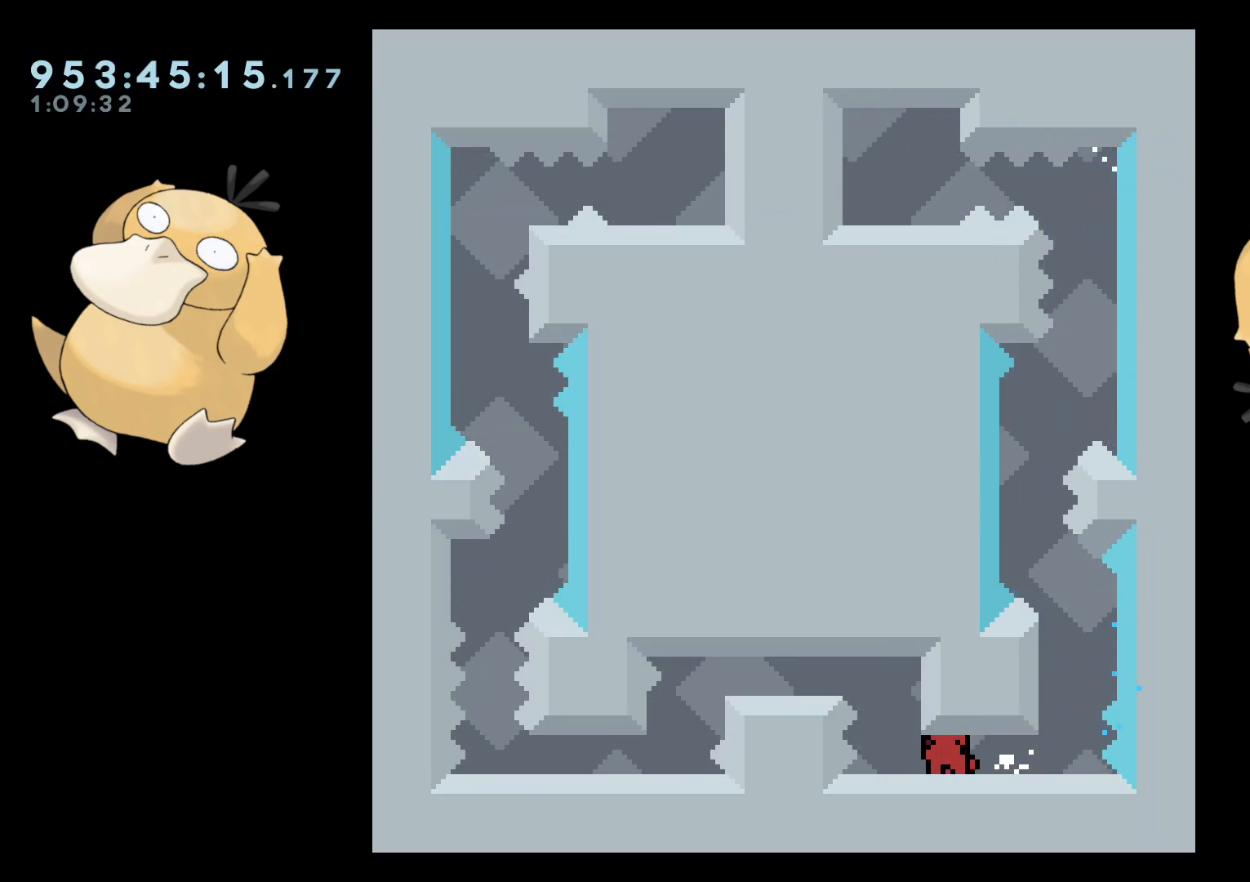
{"buttons": ["DPAD_RIGHT"], "left_stick": "center", "right_stick": "center", "events": [[50, "B", "down"], [50, "DPAD_LEFT", "down"], [117, "B", "up"], [150, "DPAD_LEFT", "up"], [500, "DPAD_RIGHT", "down"]]}